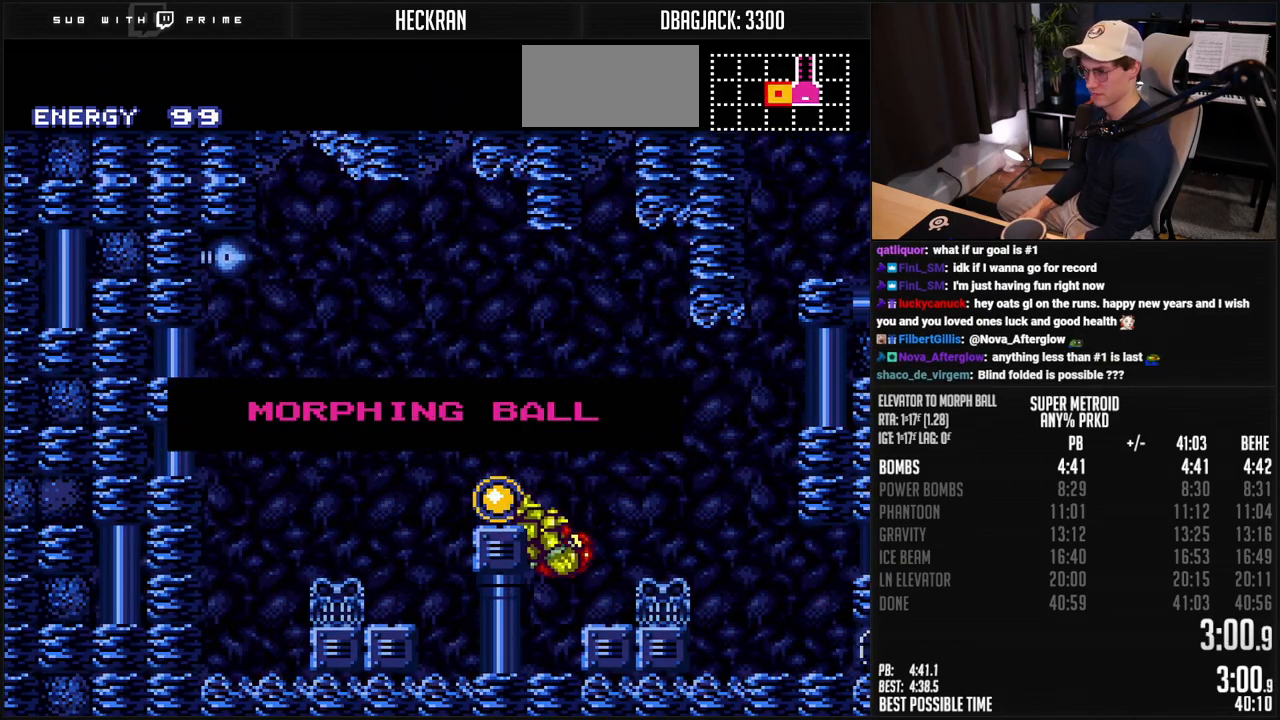
Gameplay with a controller (Nintendo layout); each line is a JSON object with the inputs held at the frame after it. "events" lists button and stick changes between this image and that frame as [ms after this image, input, new state], when the widget could be followed in between. Not read: L3 R3.
{"buttons": ["B", "DPAD_LEFT"], "events": []}
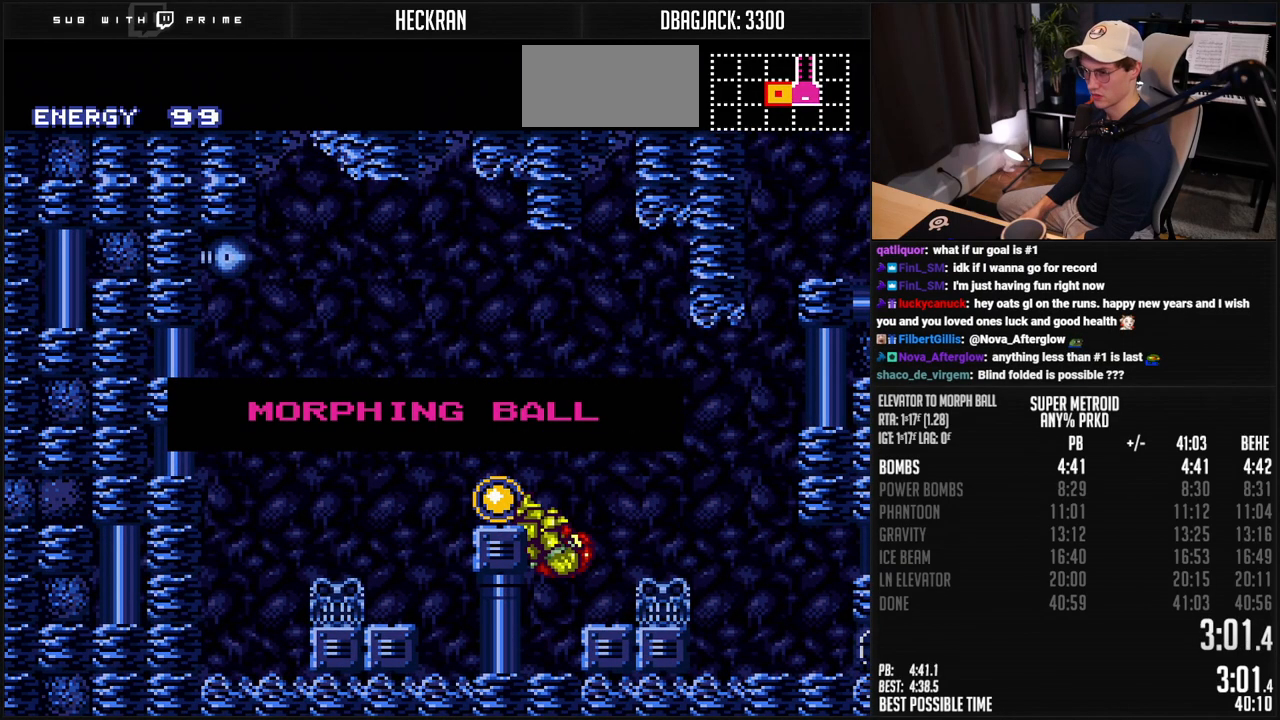
{"buttons": ["B", "DPAD_LEFT"], "events": []}
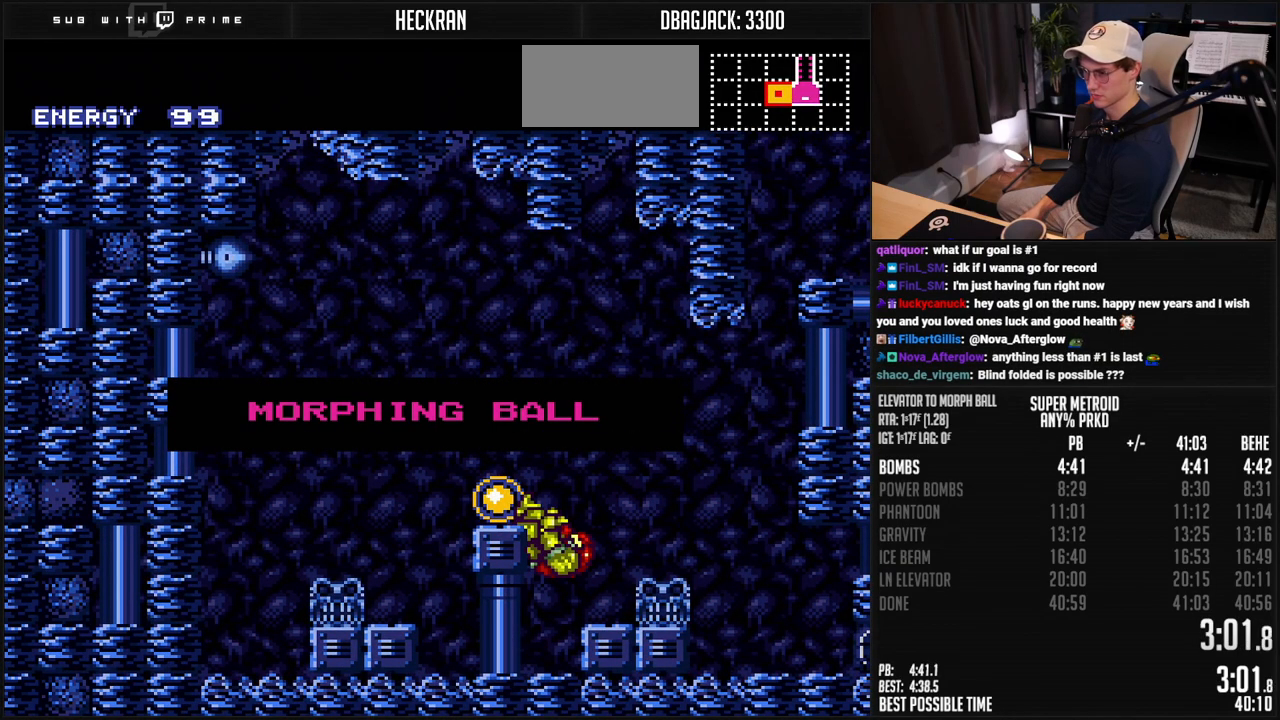
{"buttons": ["B", "DPAD_LEFT"], "events": []}
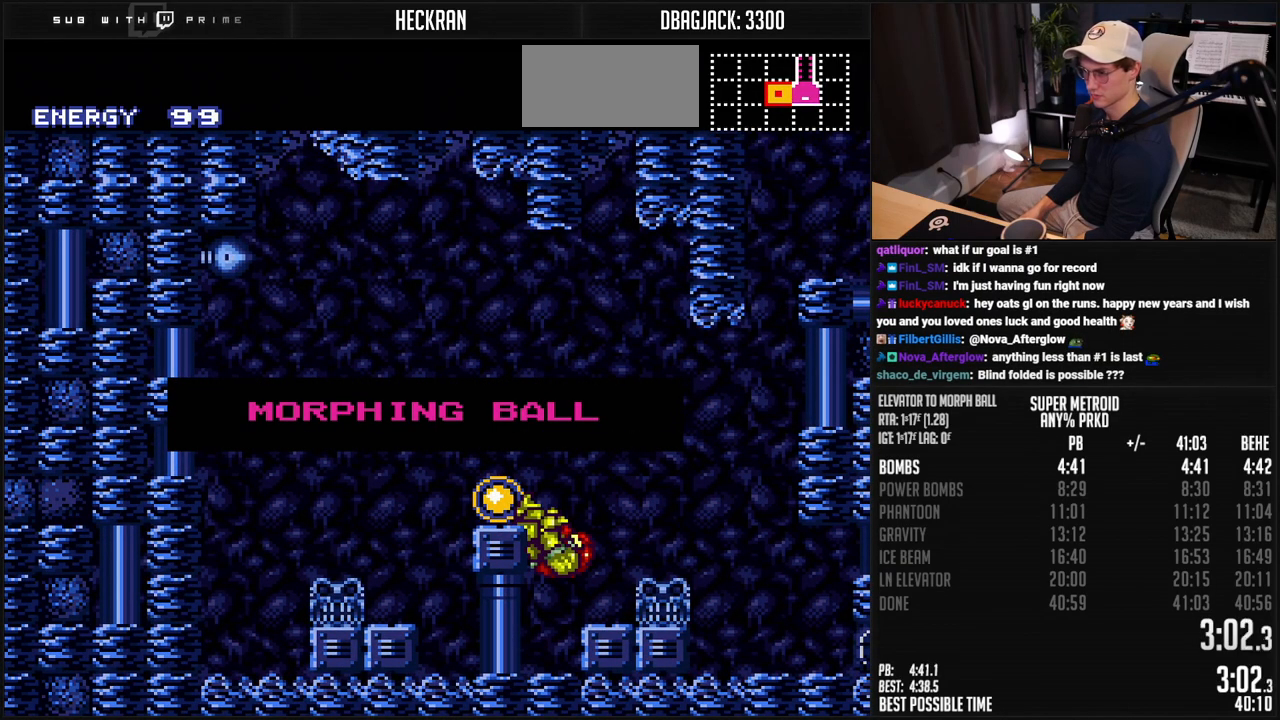
{"buttons": ["B", "DPAD_LEFT"], "events": []}
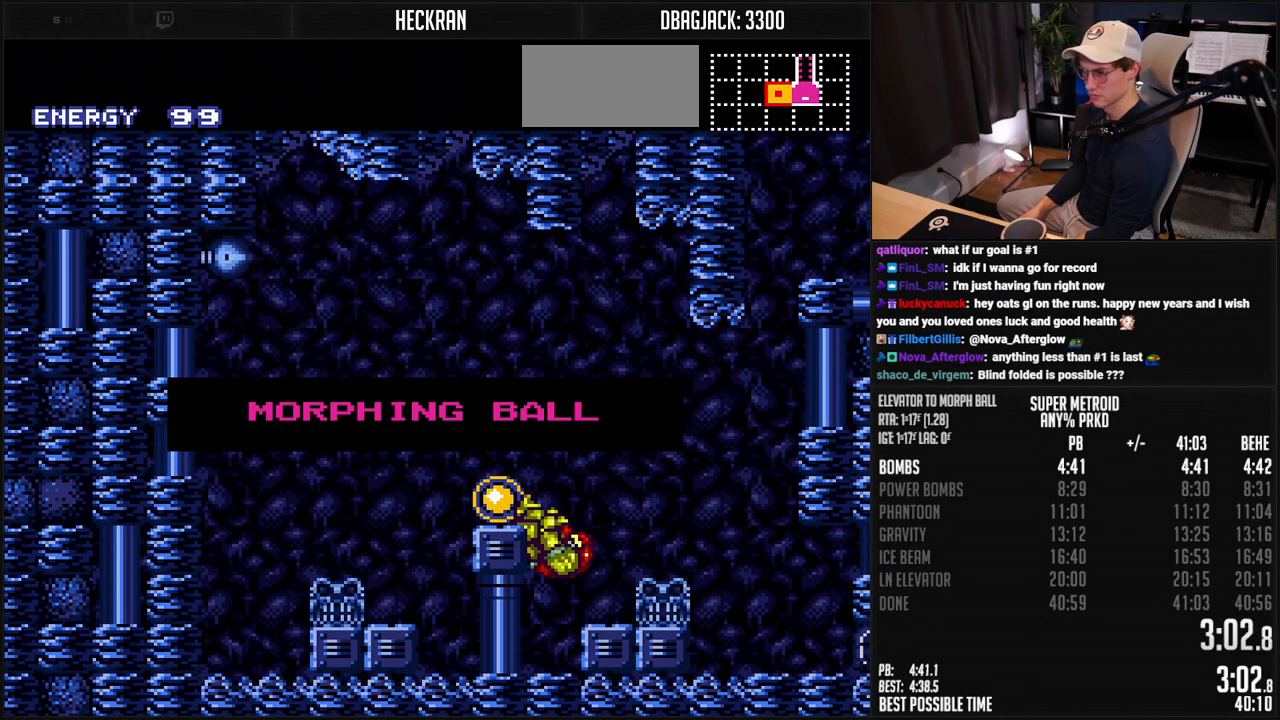
{"buttons": ["B", "DPAD_LEFT"], "events": []}
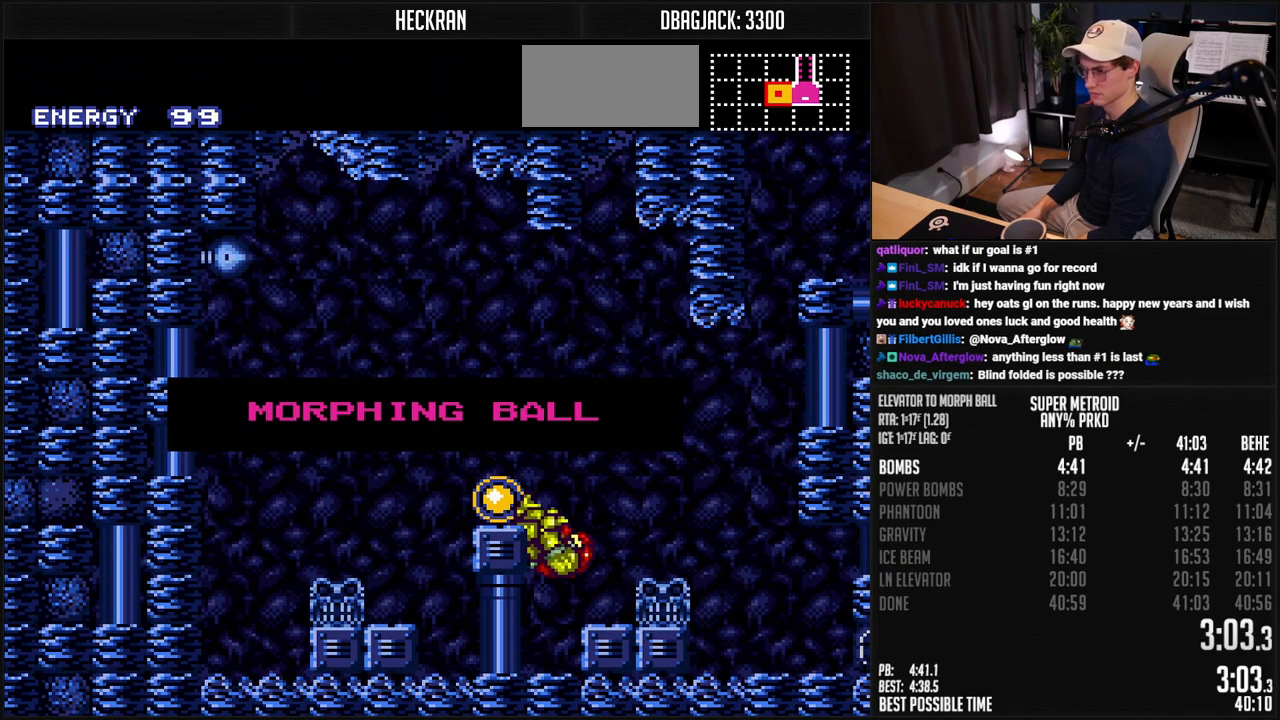
{"buttons": ["B", "DPAD_LEFT"], "events": []}
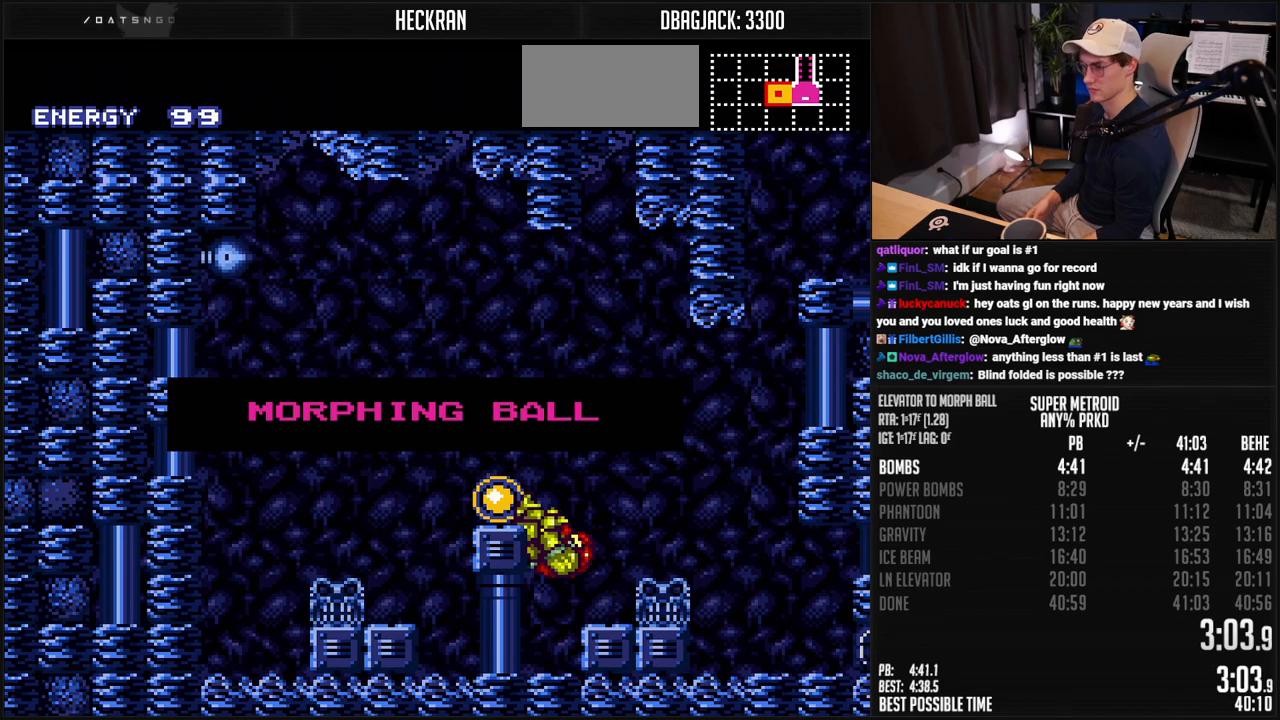
{"buttons": ["B", "DPAD_LEFT"], "events": []}
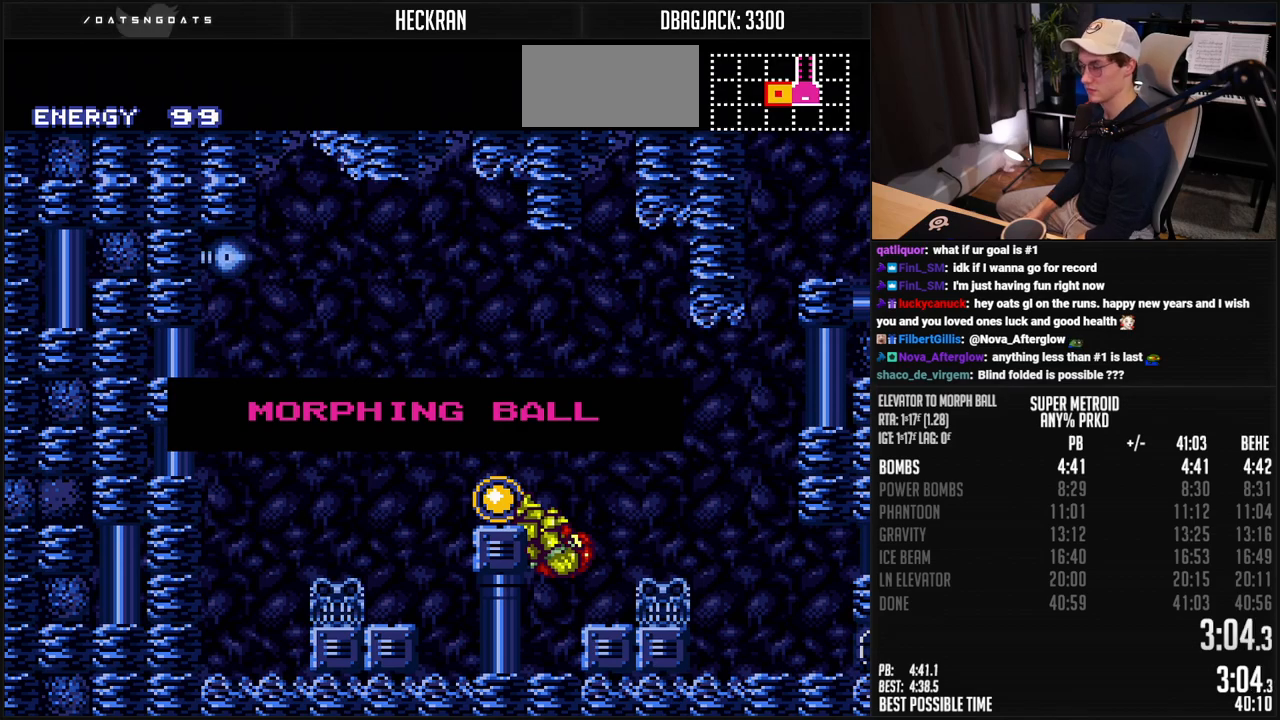
{"buttons": ["B", "DPAD_LEFT"], "events": []}
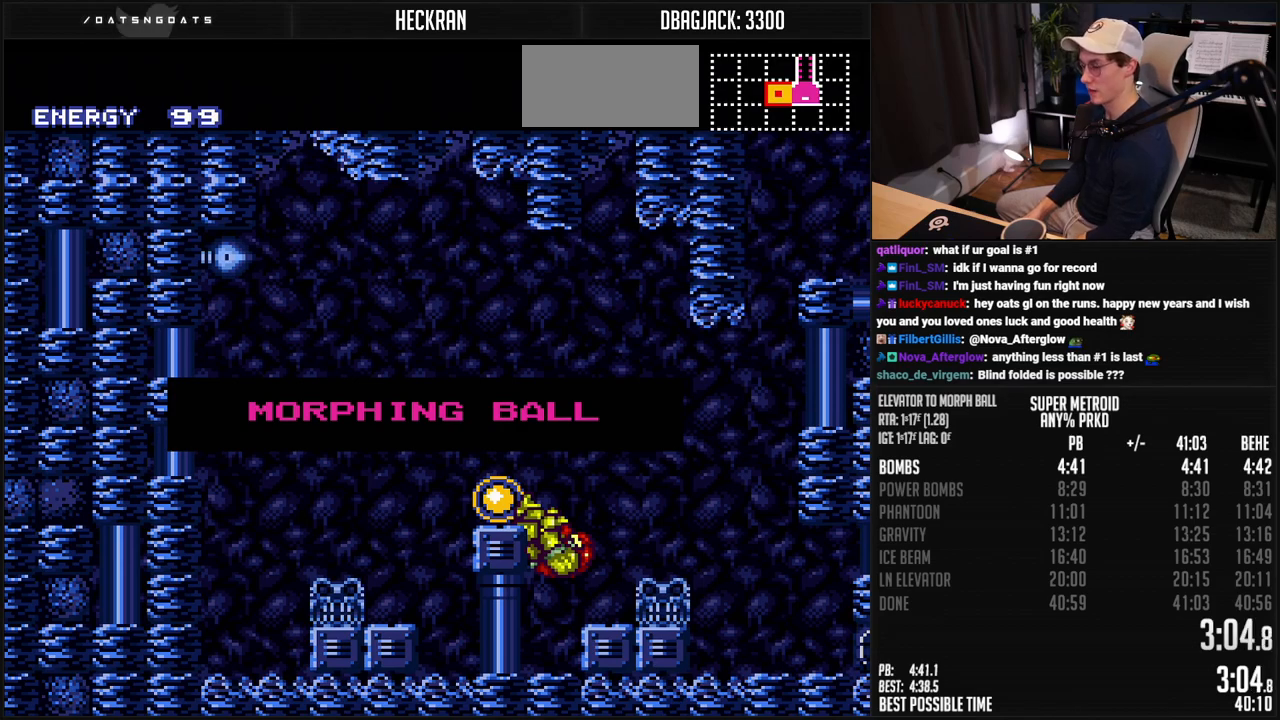
{"buttons": ["B", "DPAD_LEFT"], "events": []}
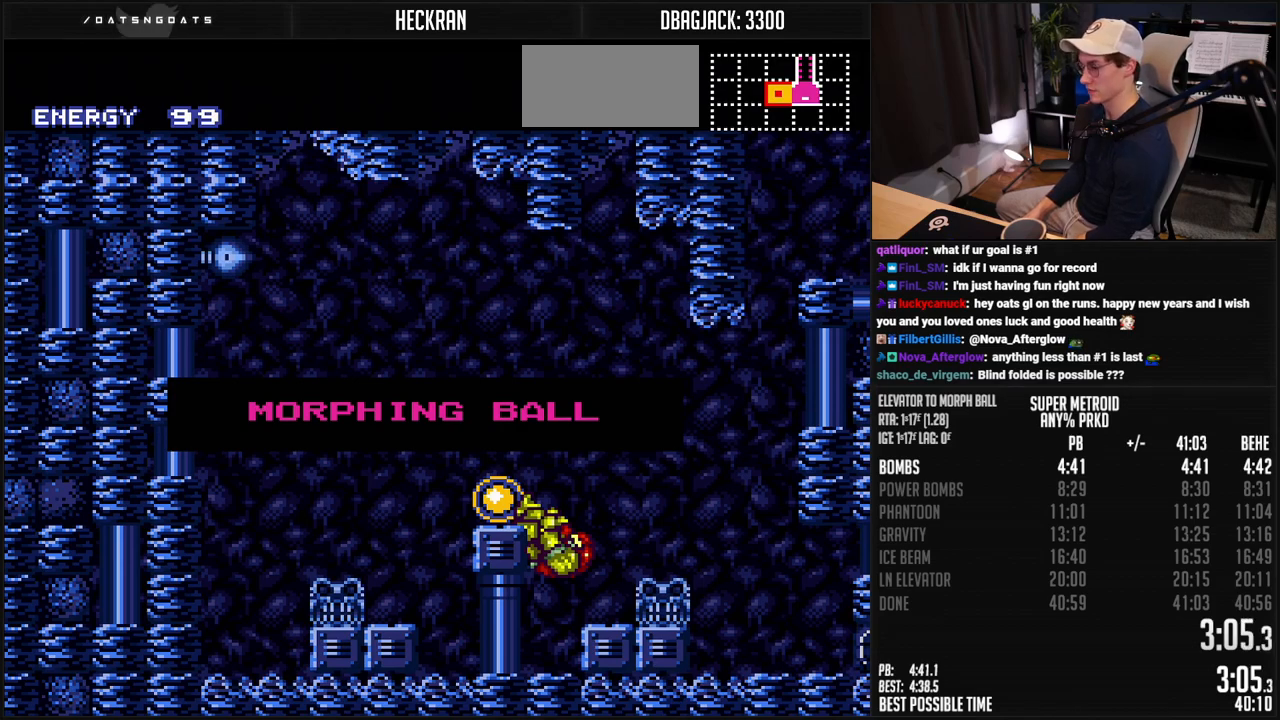
{"buttons": ["B", "DPAD_LEFT"], "events": []}
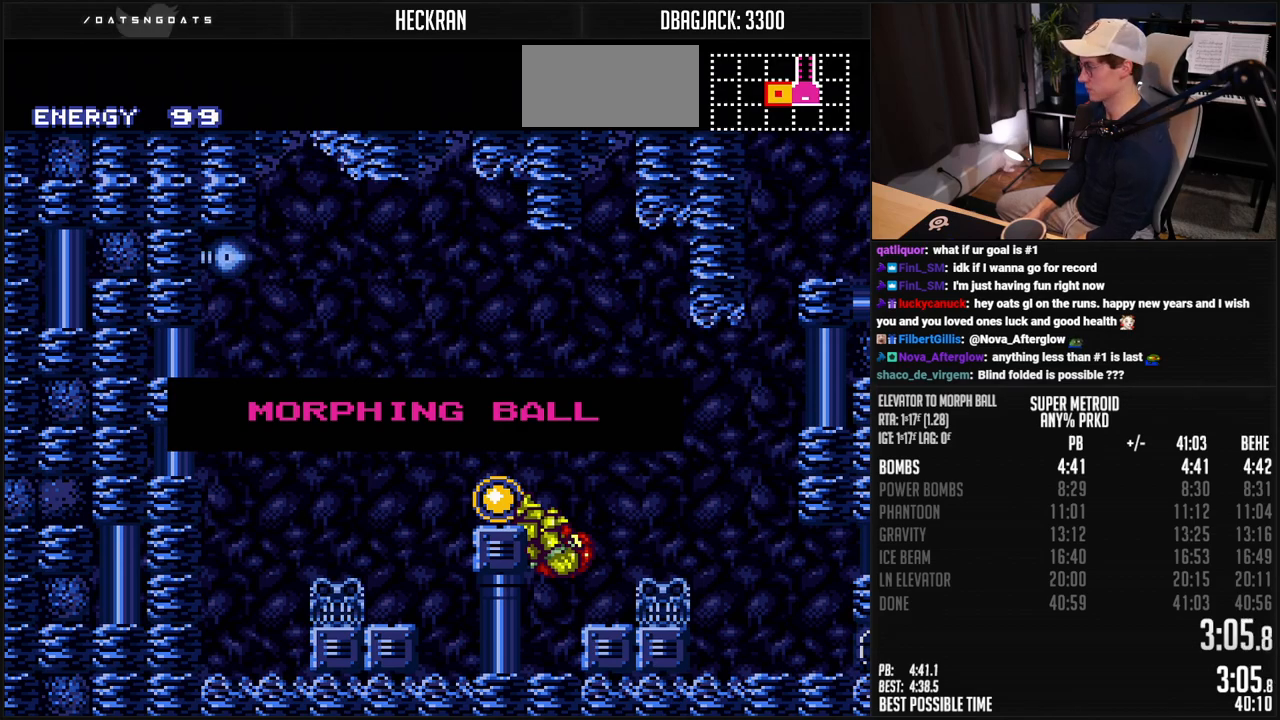
{"buttons": ["B", "DPAD_LEFT"], "events": []}
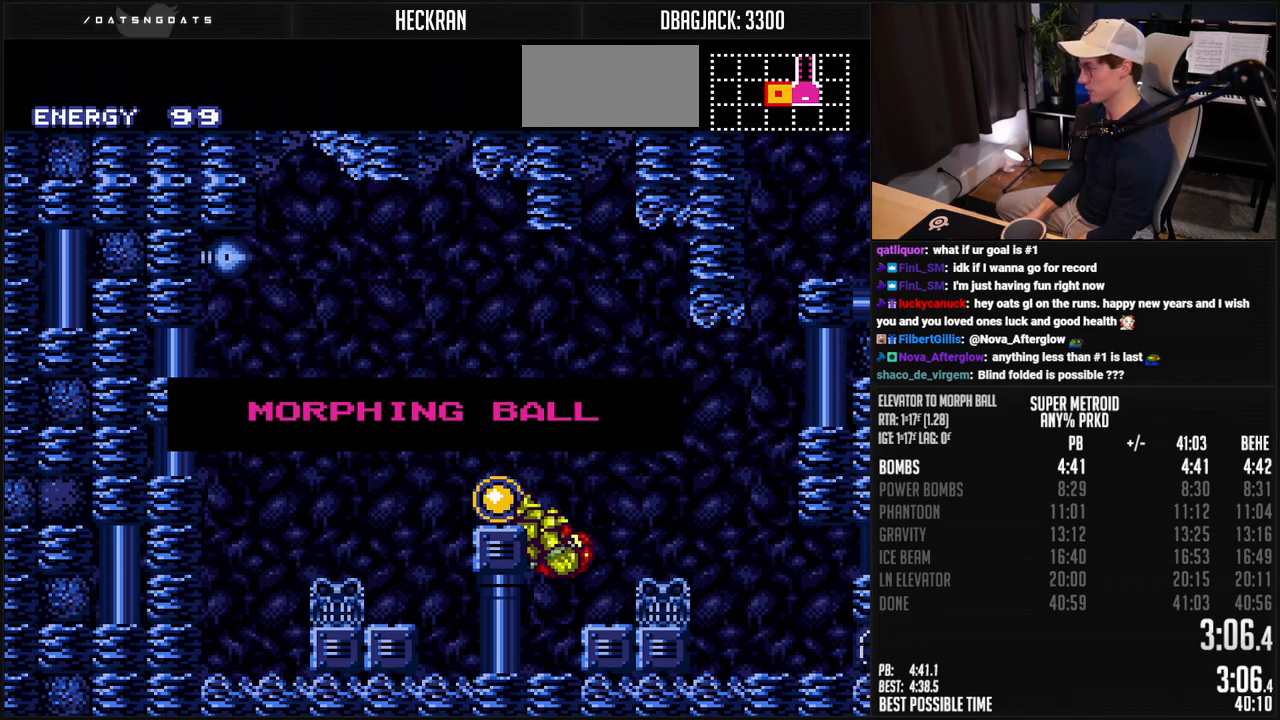
{"buttons": [], "events": [[417, "B", "up"], [417, "DPAD_LEFT", "up"]]}
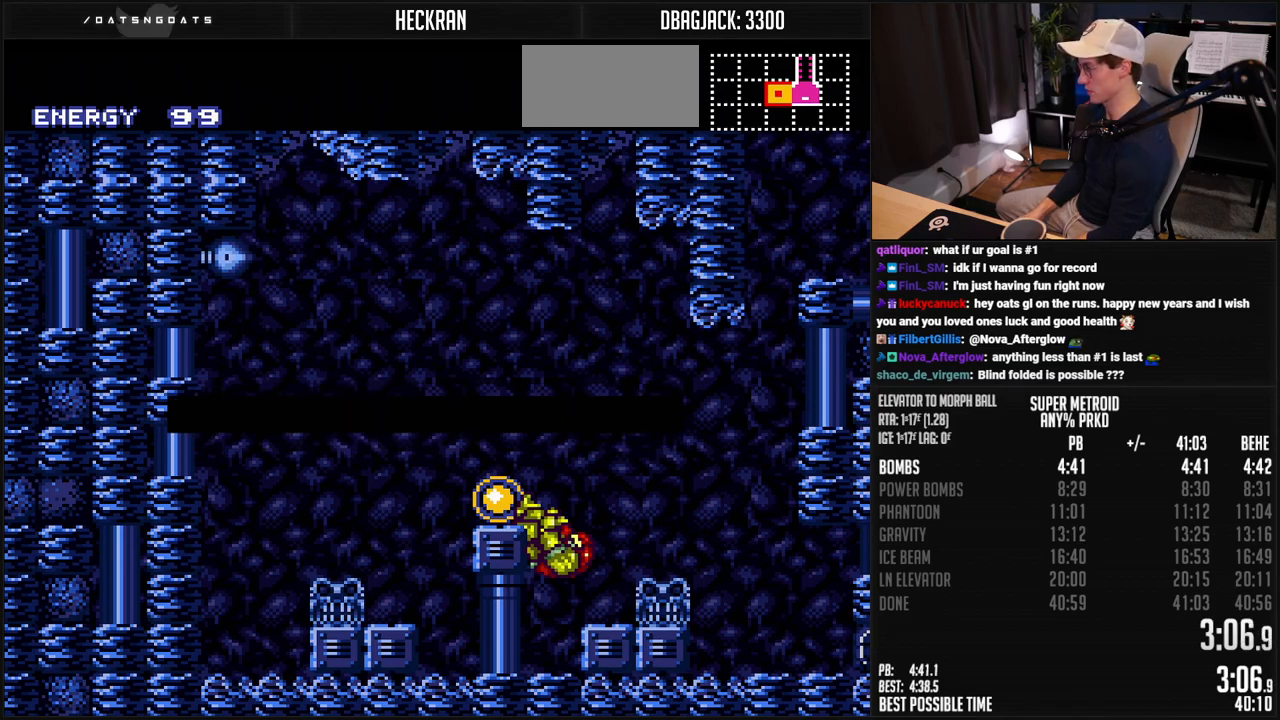
{"buttons": ["DPAD_RIGHT"], "events": [[234, "B", "down"], [234, "DPAD_RIGHT", "down"], [301, "A", "down"], [418, "A", "up"], [451, "B", "up"]]}
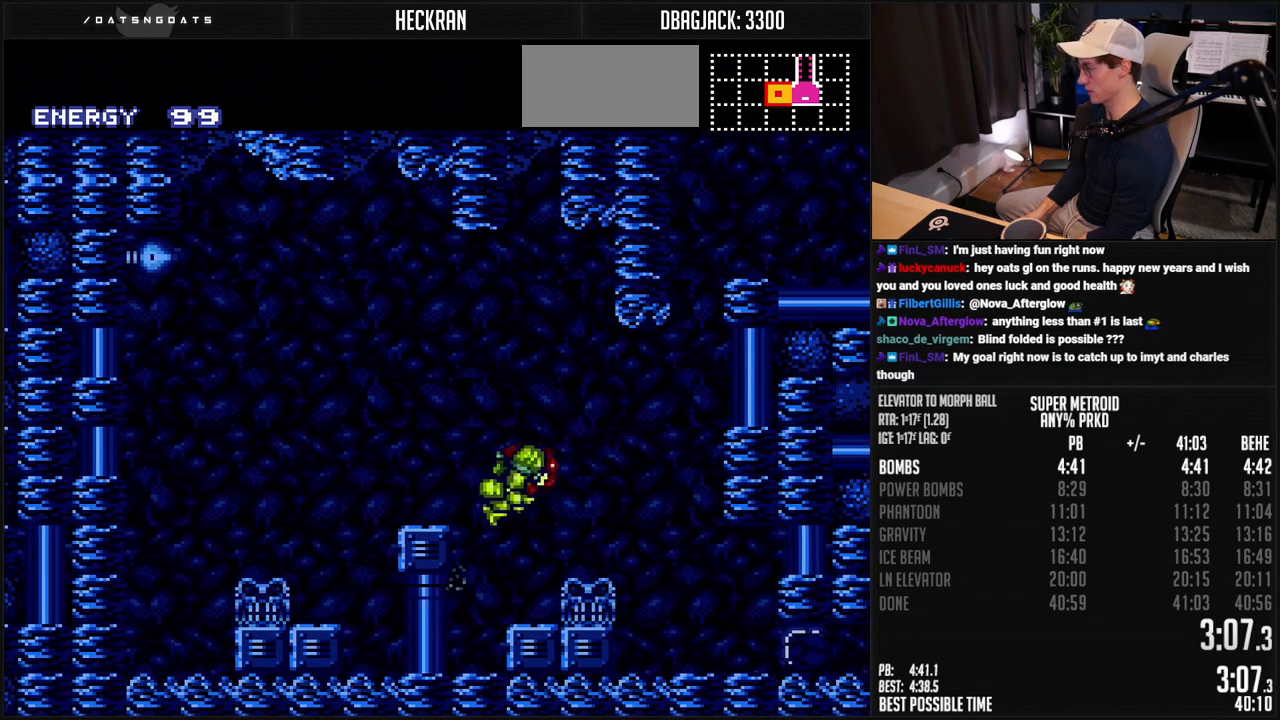
{"buttons": ["B", "DPAD_RIGHT"], "events": [[50, "B", "down"], [67, "L1", "down"], [167, "X", "down"], [251, "L1", "up"], [267, "X", "up"]]}
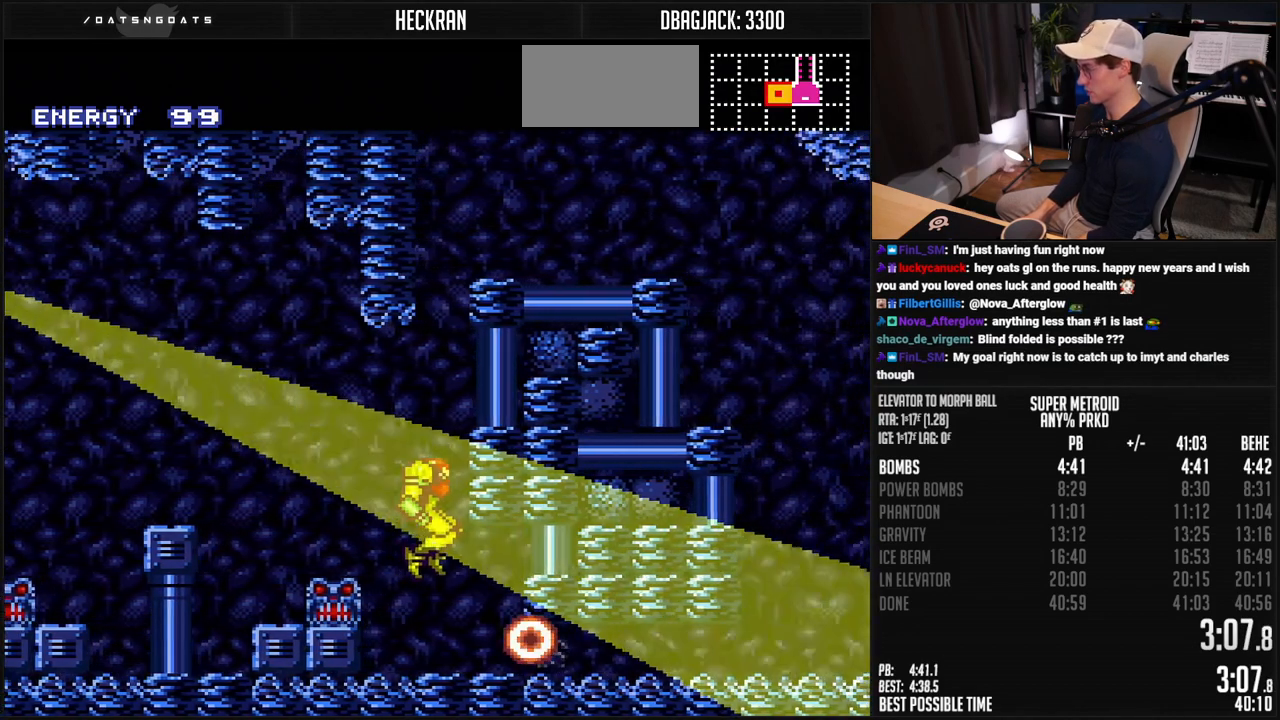
{"buttons": ["B", "R1", "DPAD_RIGHT"], "events": [[34, "DPAD_RIGHT", "up"], [117, "DPAD_DOWN", "down"], [150, "DPAD_DOWN", "up"], [267, "DPAD_DOWN", "down"], [351, "DPAD_RIGHT", "down"], [368, "DPAD_DOWN", "up"], [401, "R1", "down"]]}
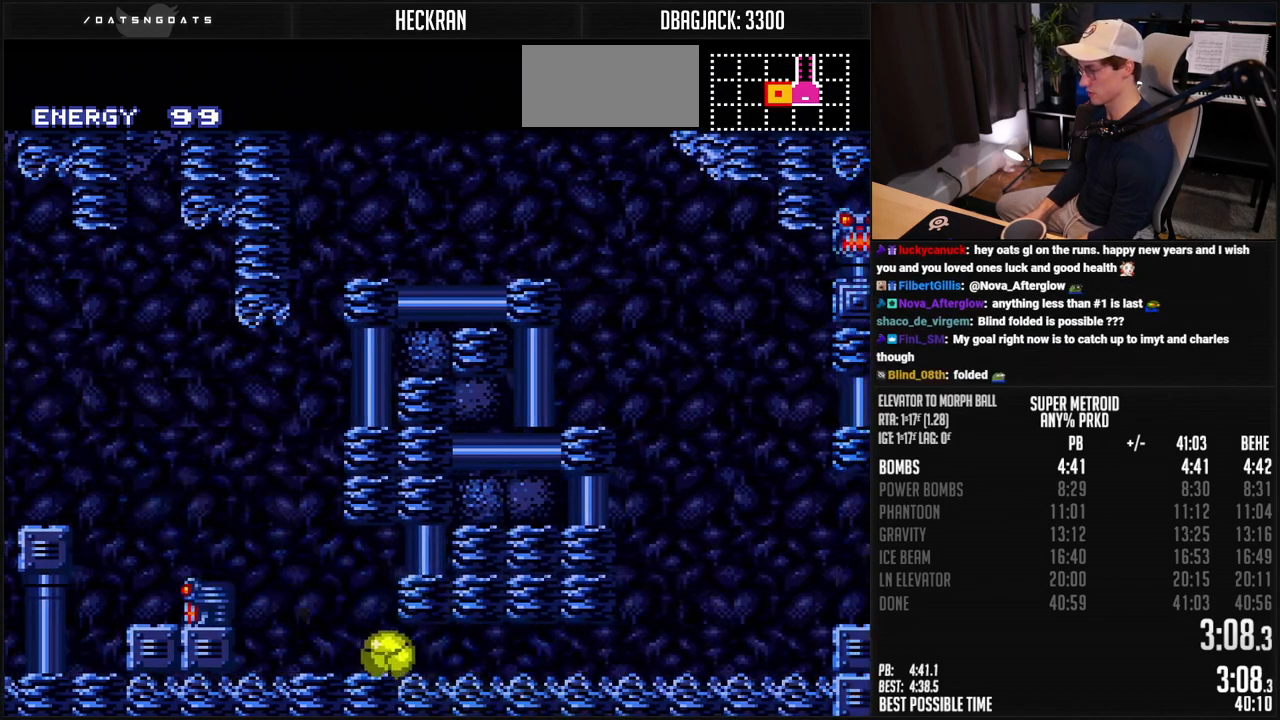
{"buttons": ["B", "R1", "DPAD_RIGHT"], "events": [[418, "DPAD_UP", "down"], [485, "DPAD_UP", "up"]]}
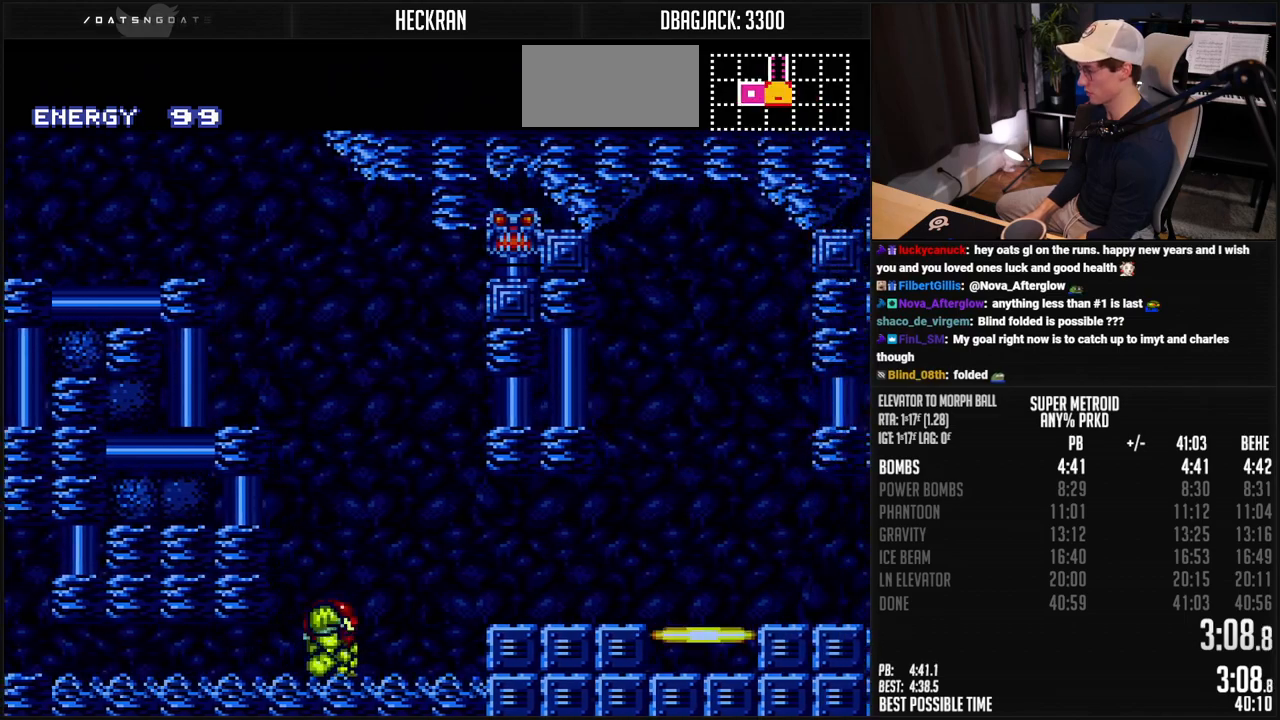
{"buttons": ["B", "DPAD_RIGHT"], "events": [[318, "A", "down"], [401, "A", "up"], [401, "R1", "up"], [418, "B", "up"], [501, "B", "down"]]}
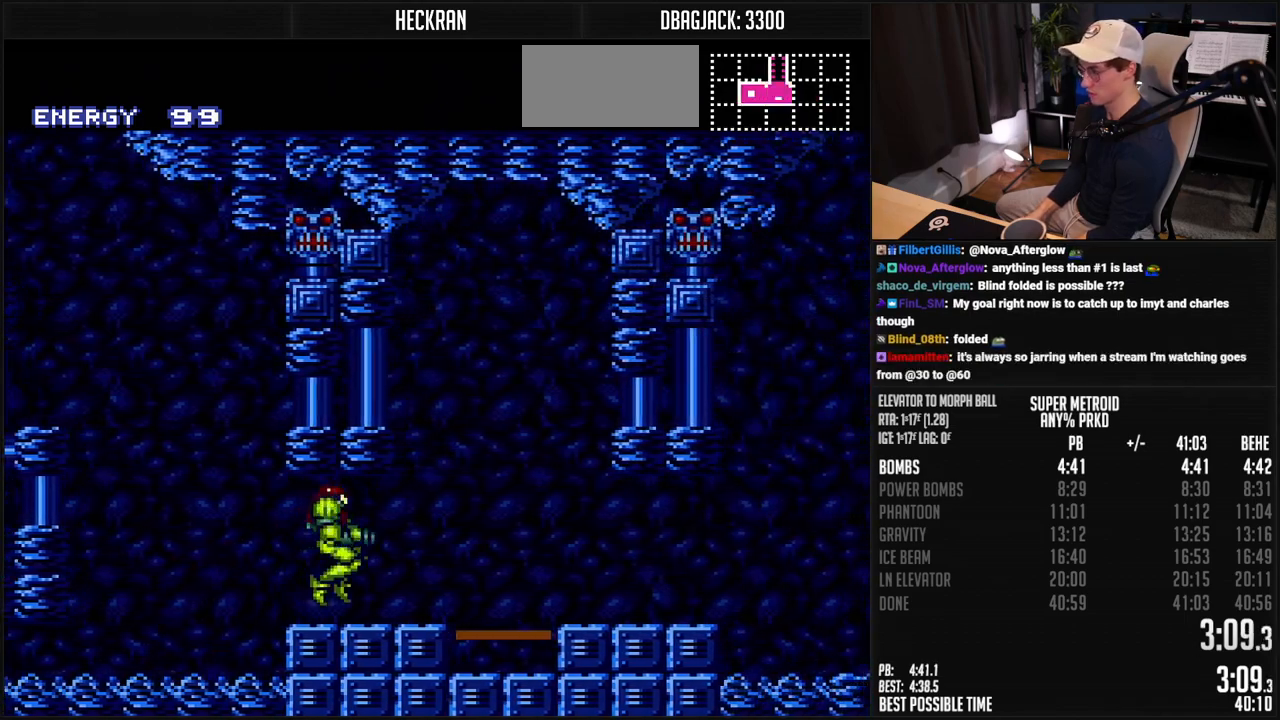
{"buttons": ["B", "DPAD_RIGHT"], "events": []}
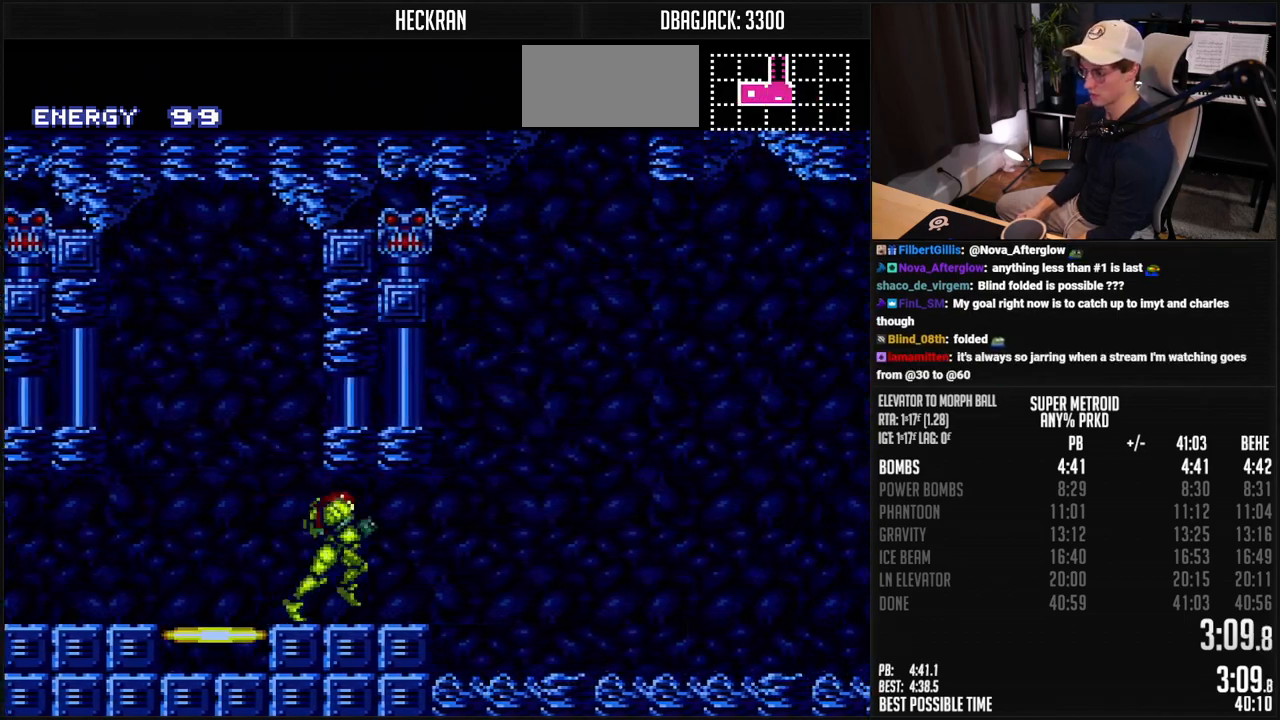
{"buttons": ["B", "DPAD_RIGHT"], "events": []}
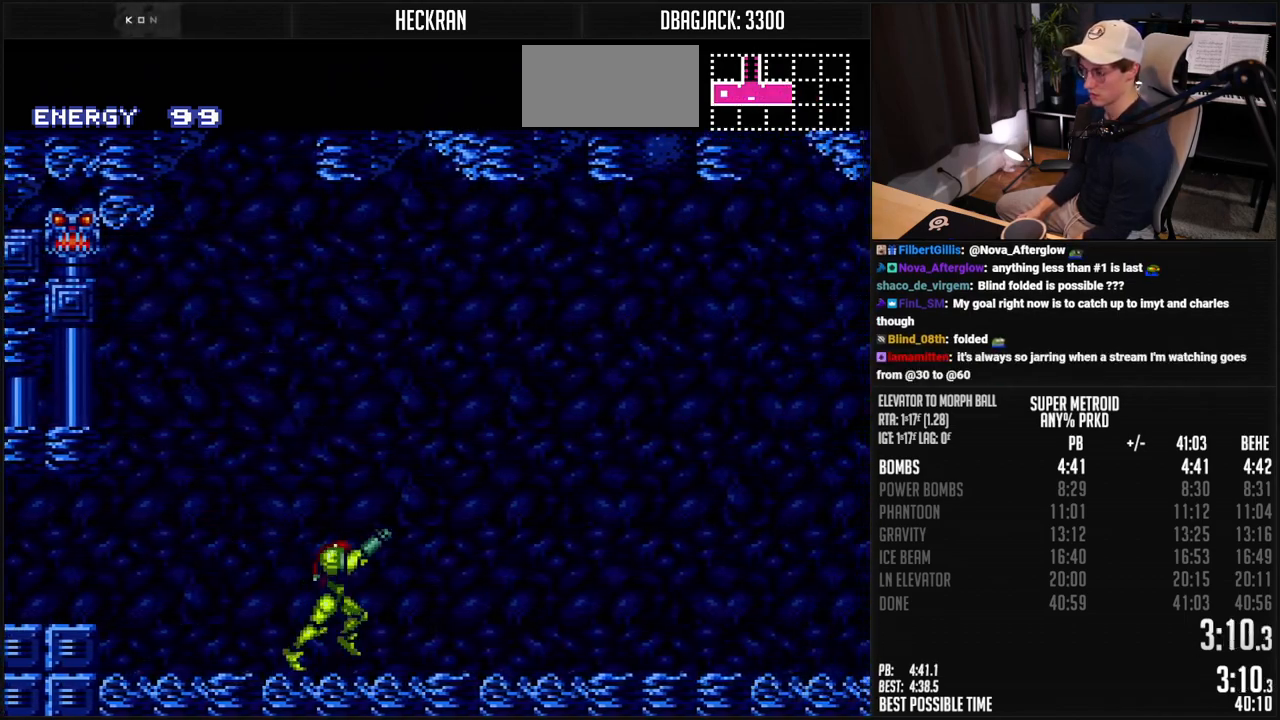
{"buttons": ["B", "L1", "DPAD_RIGHT"], "events": [[167, "L1", "down"], [217, "L1", "up"], [267, "L1", "down"], [317, "L1", "up"], [367, "L1", "down"], [434, "L1", "up"], [484, "L1", "down"]]}
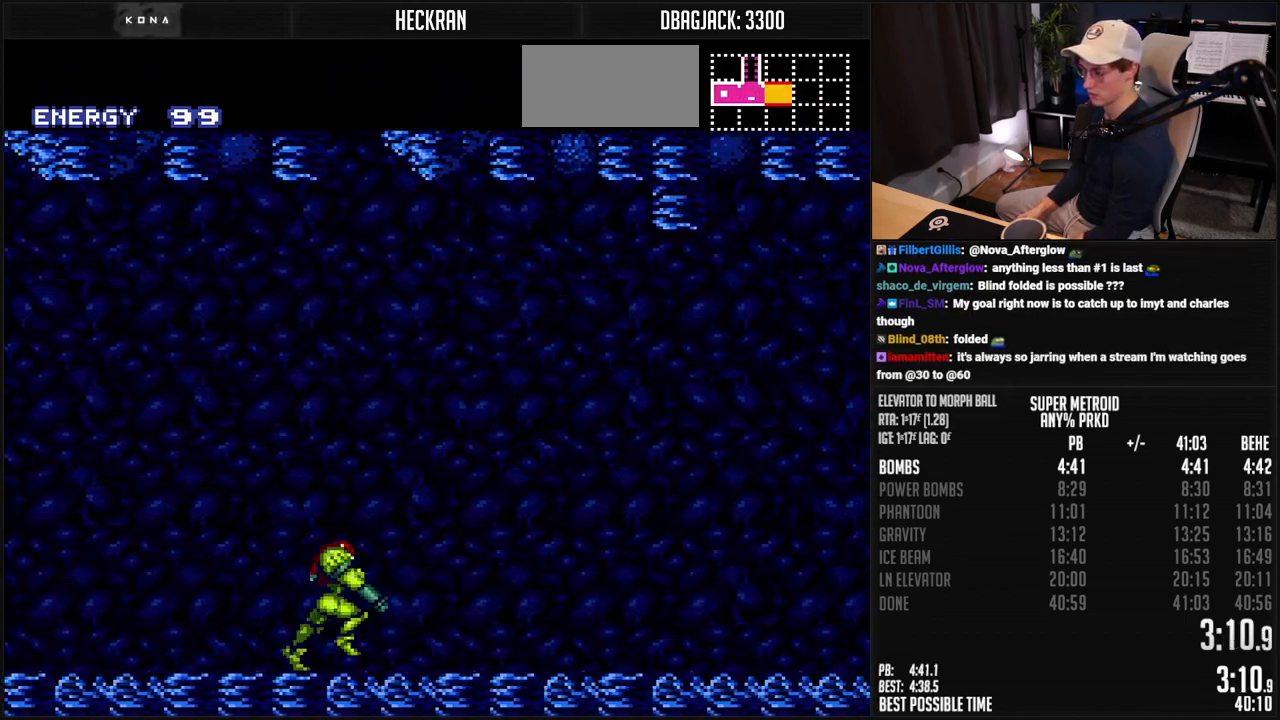
{"buttons": ["B", "L1", "DPAD_RIGHT"], "events": [[33, "L1", "up"], [50, "R1", "down"], [100, "R1", "up"], [167, "L1", "down"], [417, "L1", "up"], [467, "L1", "down"]]}
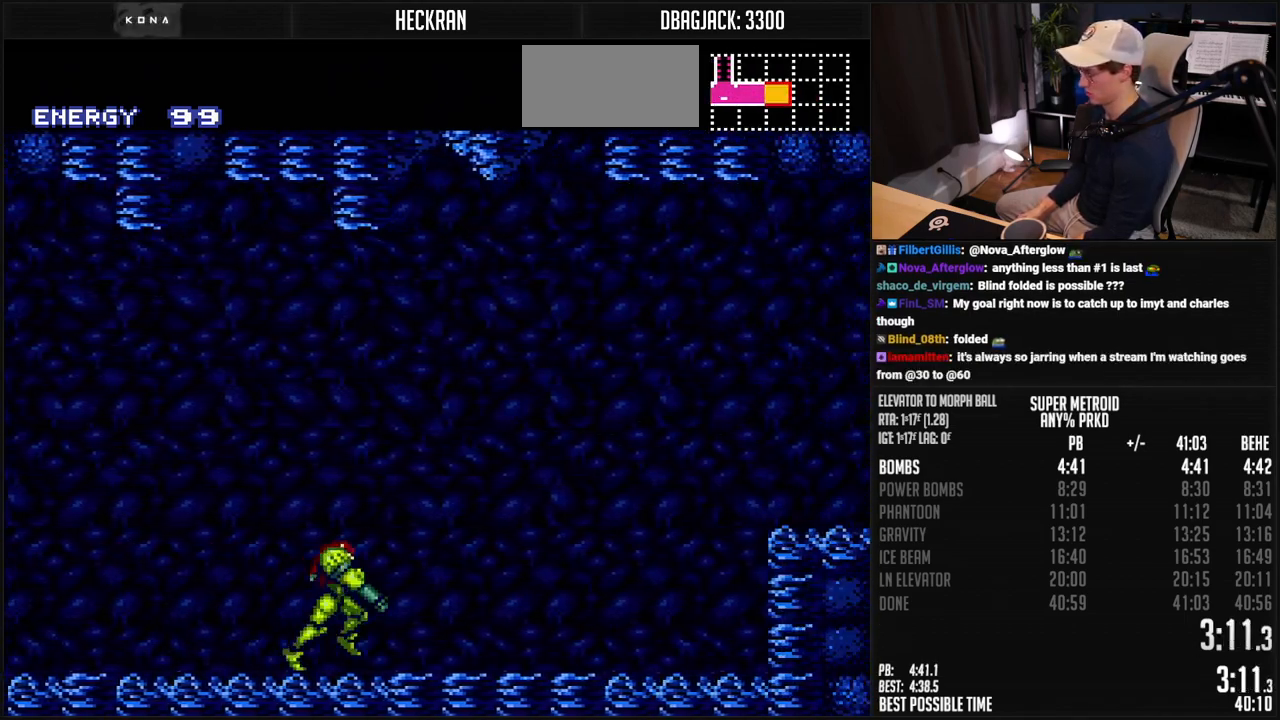
{"buttons": ["A", "B", "DPAD_RIGHT"], "events": [[33, "L1", "up"], [83, "R1", "down"], [200, "X", "down"], [267, "R1", "up"], [300, "A", "down"], [300, "X", "up"]]}
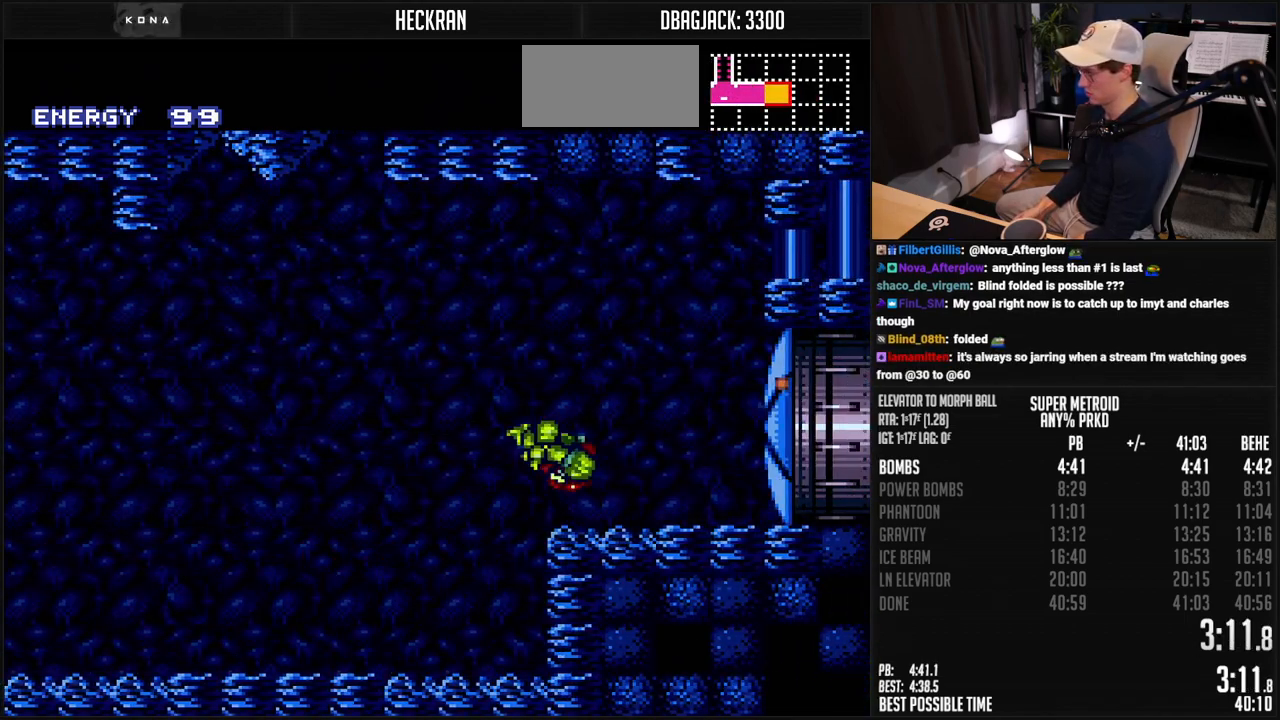
{"buttons": ["B", "DPAD_RIGHT"], "events": [[67, "A", "up"], [83, "B", "up"], [384, "B", "down"]]}
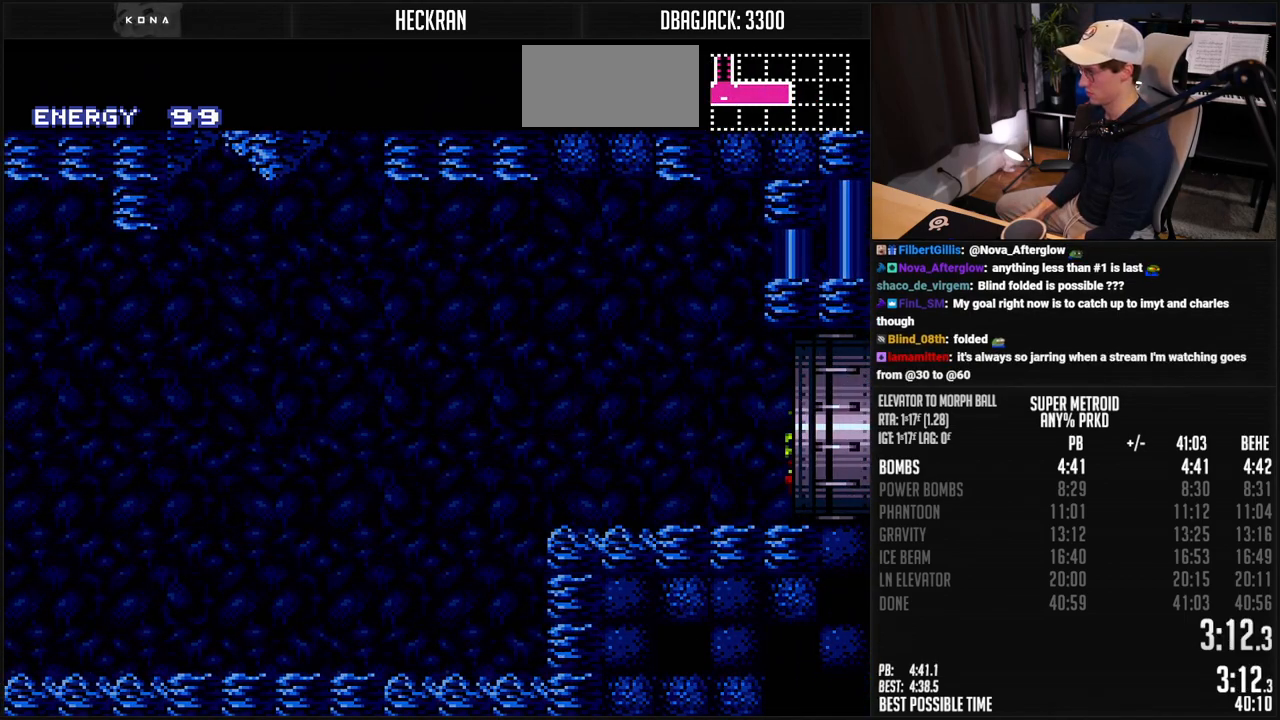
{"buttons": ["B"], "events": [[401, "DPAD_RIGHT", "up"]]}
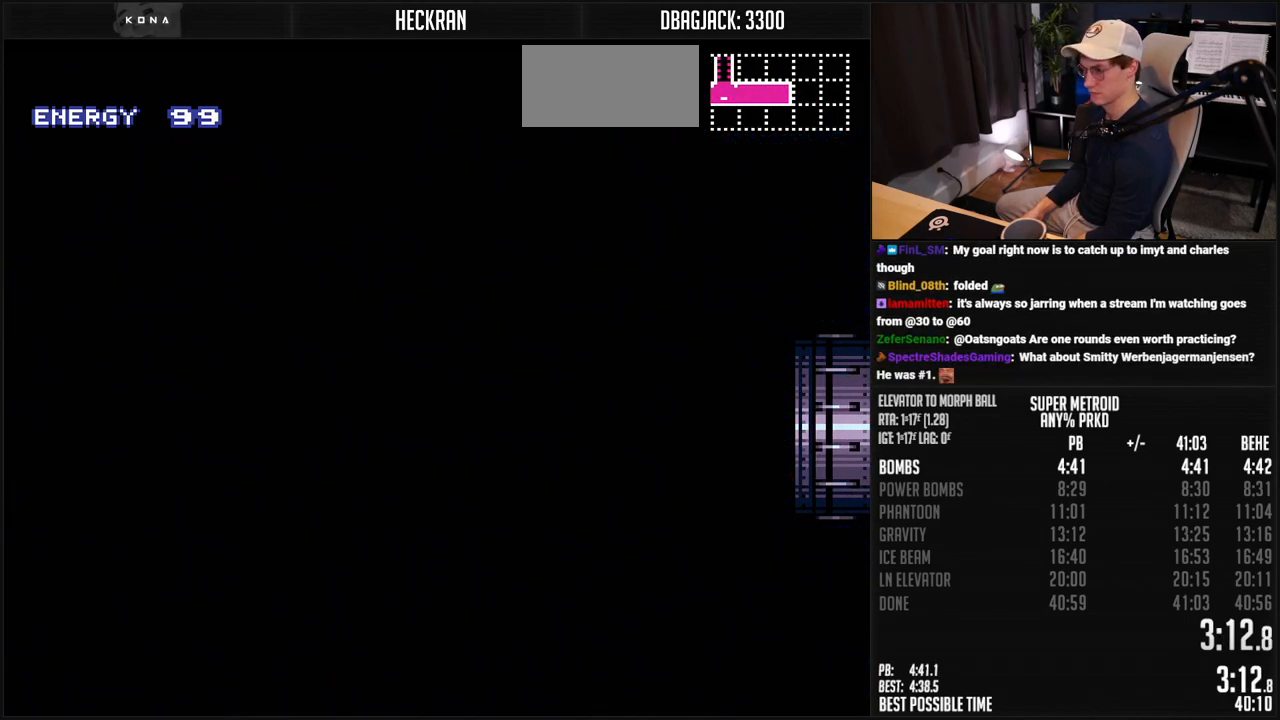
{"buttons": ["B", "DPAD_RIGHT"], "events": [[284, "DPAD_RIGHT", "down"]]}
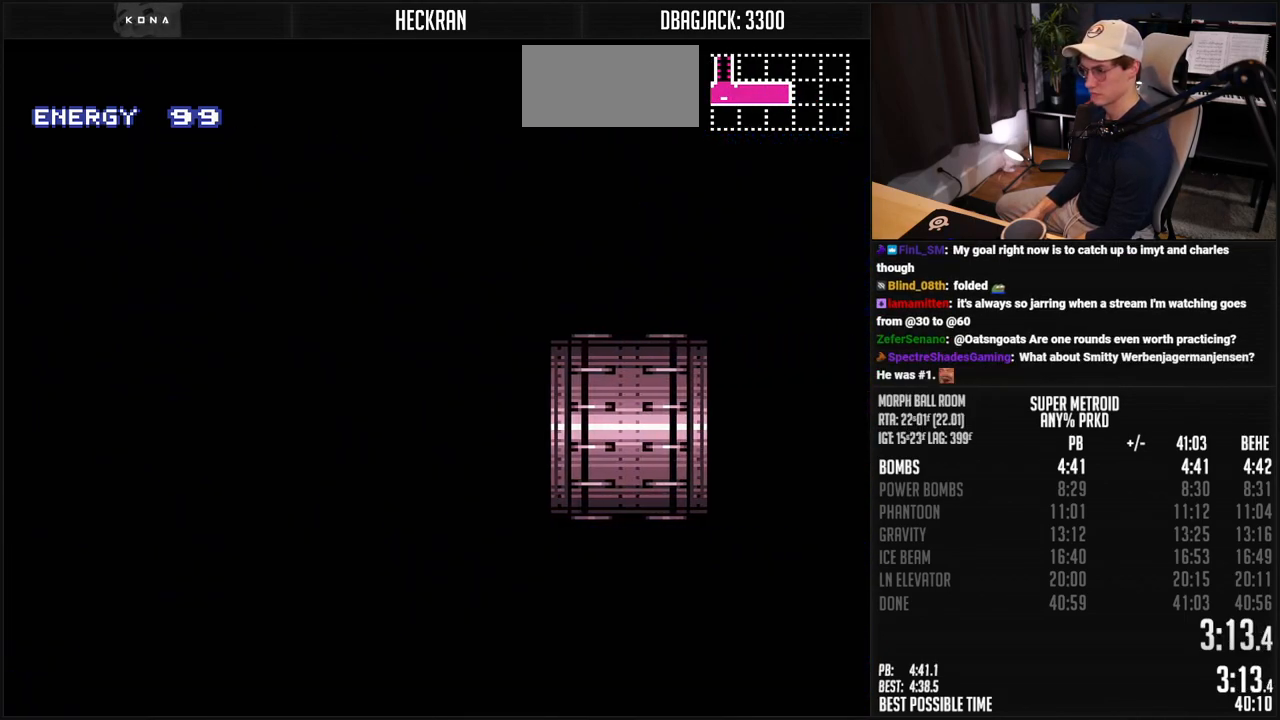
{"buttons": ["B", "L1"], "events": [[33, "L1", "down"], [100, "R1", "down"], [200, "R1", "up"], [434, "DPAD_RIGHT", "up"]]}
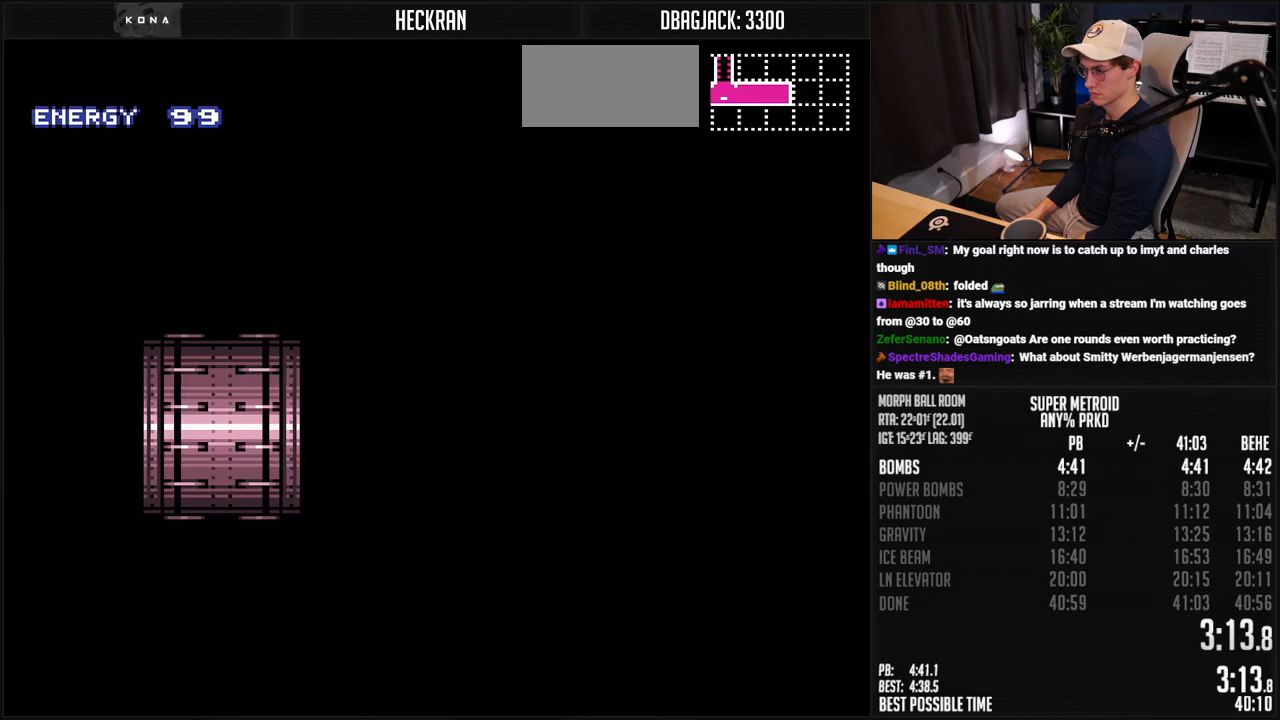
{"buttons": ["B", "X", "L1"], "events": [[50, "X", "down"], [84, "X", "up"], [184, "X", "down"], [234, "X", "up"], [334, "X", "down"], [401, "X", "up"], [501, "X", "down"]]}